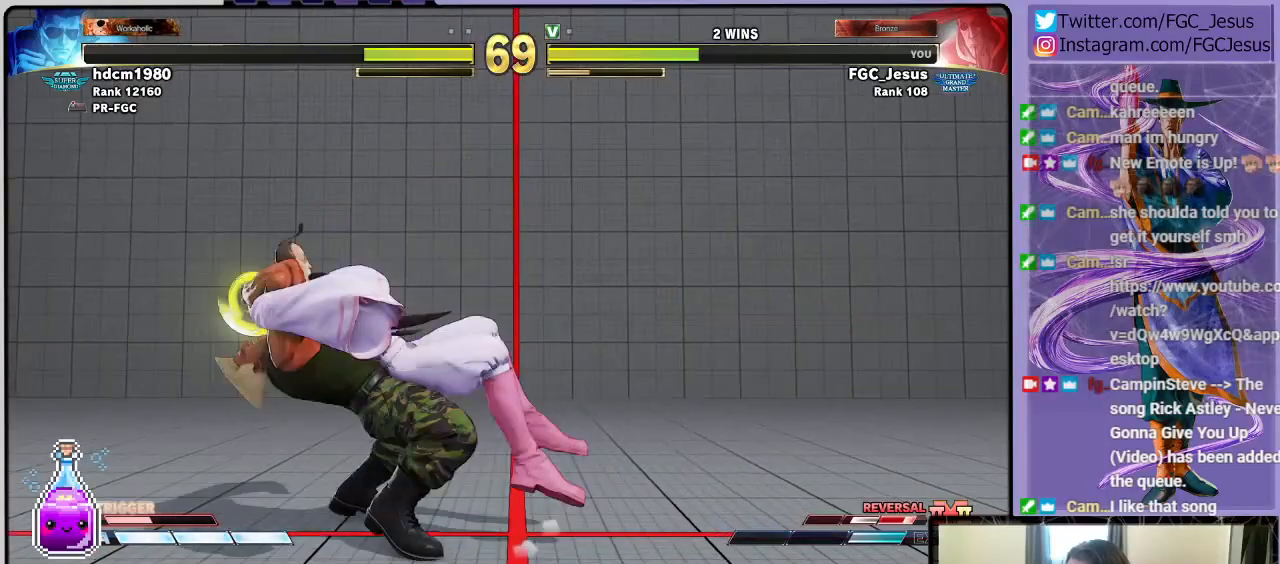
Gameplay with a controller (PlayStation layout); each line is a JSON object with the inputs held at the frame after it. "events" lists button and stick changes between this image and that frame as [ms after this image, input, new state], when the widget could be followed in between.
{"buttons": [], "left_stick": "center", "right_stick": "center", "events": [[200, "DPAD_DOWN", "up"], [200, "DPAD_LEFT", "up"]]}
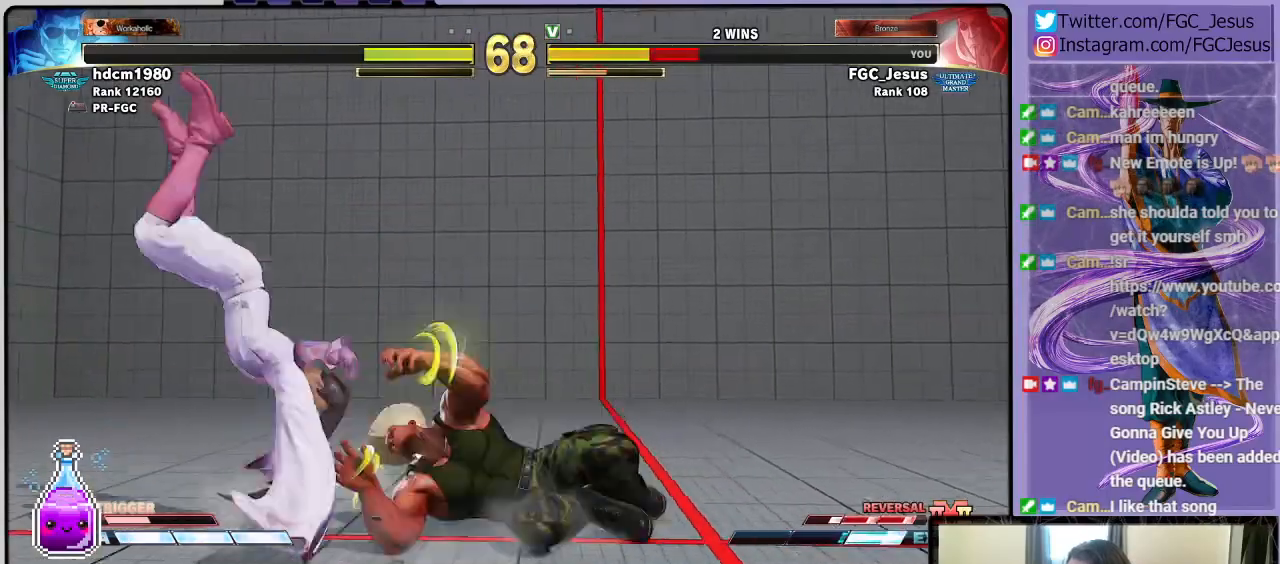
{"buttons": ["DPAD_DOWN"], "left_stick": "center", "right_stick": "center", "events": [[134, "DPAD_LEFT", "down"], [234, "DPAD_LEFT", "up"], [401, "DPAD_RIGHT", "down"], [434, "DPAD_DOWN", "down"], [468, "DPAD_RIGHT", "up"]]}
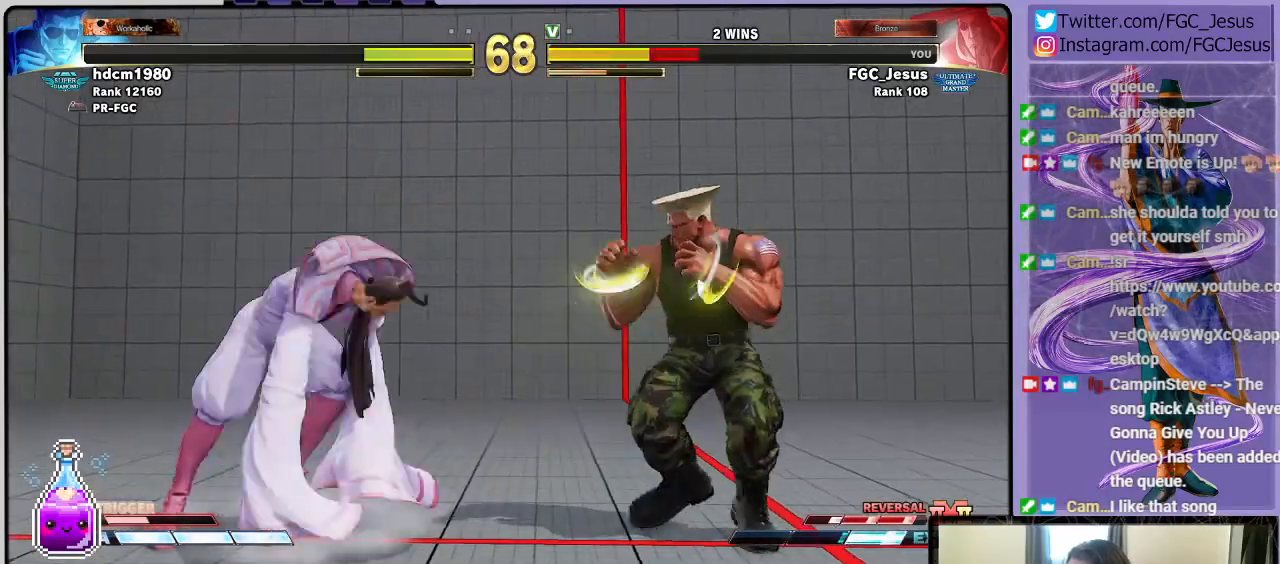
{"buttons": ["DPAD_DOWN", "DPAD_RIGHT"], "left_stick": "center", "right_stick": "center", "events": [[67, "CIRCLE", "down"], [67, "DPAD_DOWN", "up"], [67, "DPAD_RIGHT", "down"], [67, "R2", "down"], [133, "DPAD_DOWN", "down"], [167, "CIRCLE", "up"], [167, "R2", "up"]]}
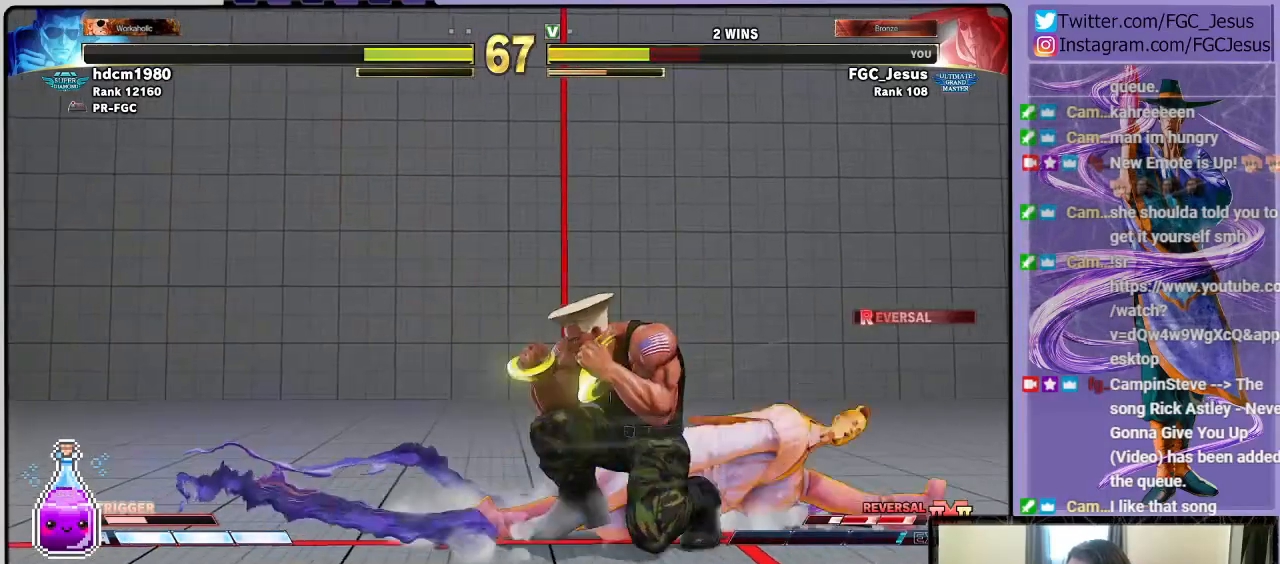
{"buttons": ["SQUARE", "DPAD_DOWN", "DPAD_RIGHT"], "left_stick": "center", "right_stick": "center", "events": [[434, "SQUARE", "down"]]}
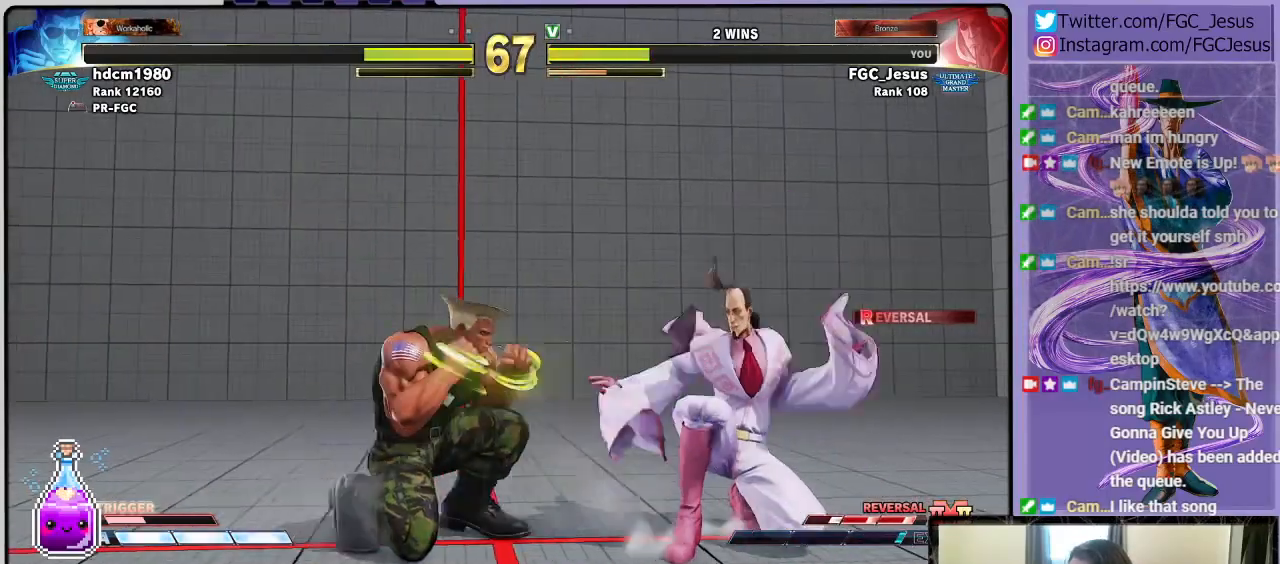
{"buttons": ["DPAD_RIGHT"], "left_stick": "center", "right_stick": "center", "events": [[33, "SQUARE", "up"], [400, "DPAD_DOWN", "up"]]}
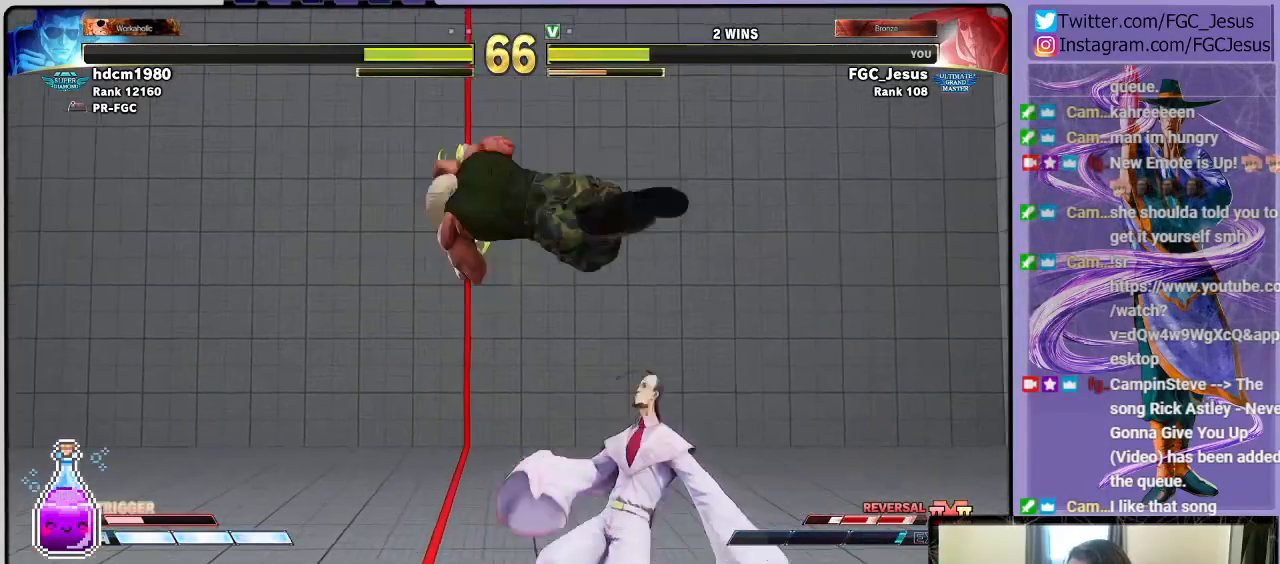
{"buttons": ["DPAD_DOWN", "DPAD_LEFT"], "left_stick": "center", "right_stick": "center", "events": [[234, "DPAD_DOWN", "down"], [234, "DPAD_RIGHT", "up"], [267, "DPAD_DOWN", "up"], [267, "DPAD_LEFT", "down"], [267, "L1", "down"], [367, "DPAD_DOWN", "down"], [367, "L1", "up"], [434, "DPAD_LEFT", "up"], [501, "DPAD_LEFT", "down"]]}
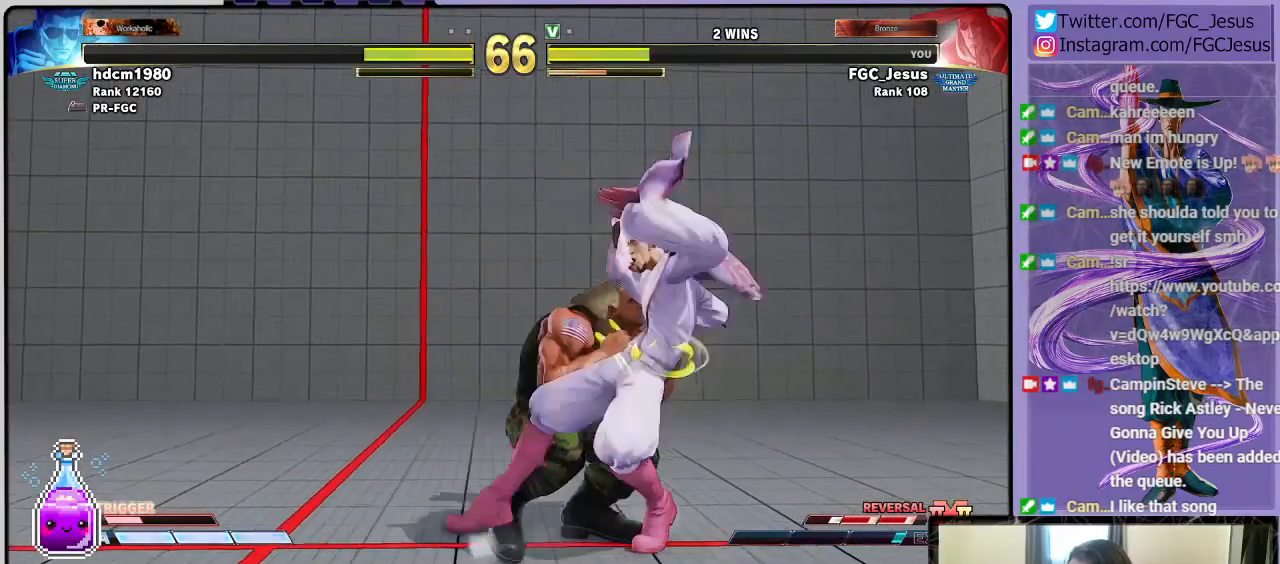
{"buttons": ["DPAD_DOWN", "DPAD_RIGHT"], "left_stick": "center", "right_stick": "center", "events": [[33, "DPAD_LEFT", "up"], [67, "DPAD_RIGHT", "down"], [100, "DPAD_DOWN", "up"], [434, "DPAD_DOWN", "down"]]}
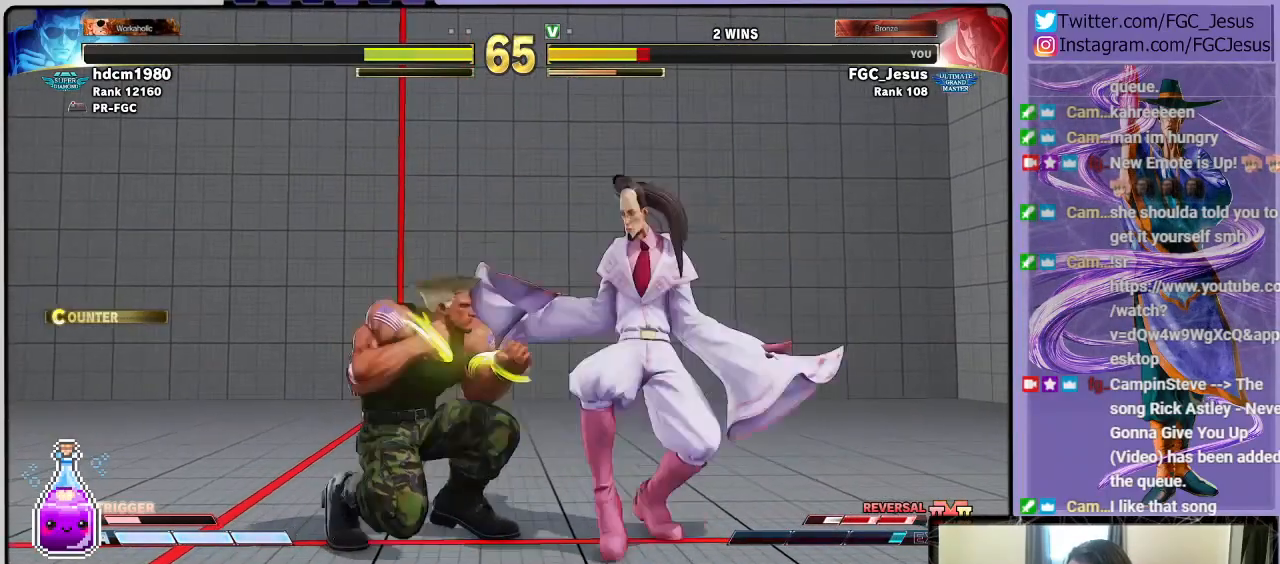
{"buttons": ["DPAD_DOWN", "DPAD_RIGHT"], "left_stick": "center", "right_stick": "center", "events": [[134, "CROSS", "down"], [134, "SQUARE", "down"], [201, "DPAD_DOWN", "up"], [234, "DPAD_DOWN", "down"], [301, "DPAD_DOWN", "up"], [334, "CROSS", "up"], [334, "DPAD_DOWN", "down"], [367, "SQUARE", "up"], [434, "DPAD_DOWN", "up"], [468, "DPAD_DOWN", "down"]]}
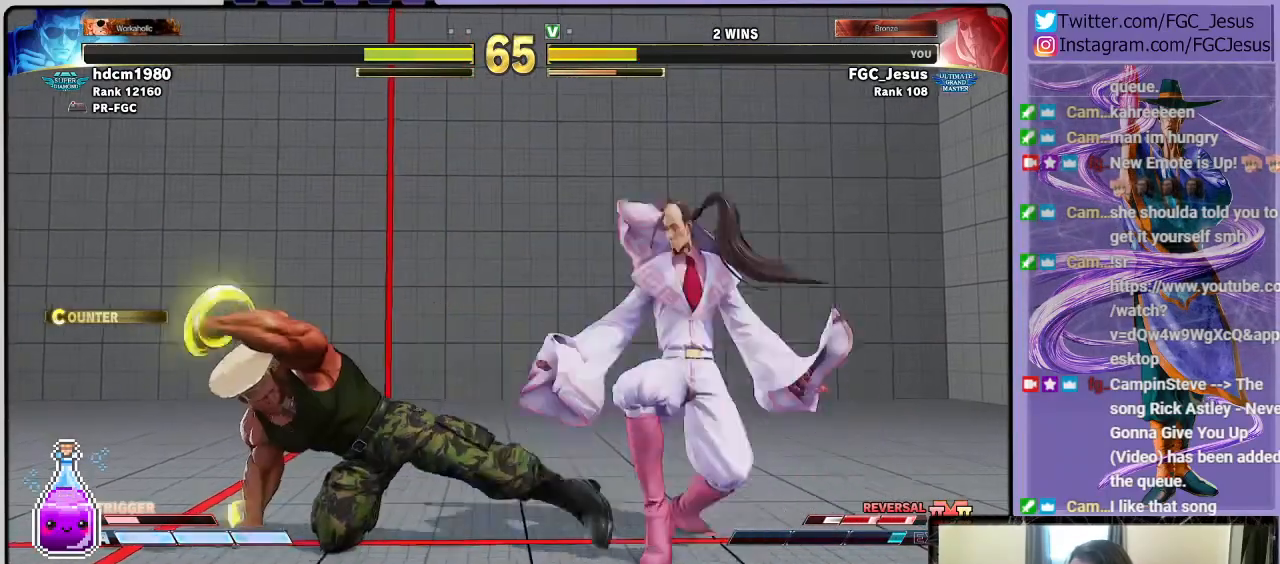
{"buttons": ["DPAD_RIGHT"], "left_stick": "center", "right_stick": "center", "events": [[100, "DPAD_DOWN", "up"], [300, "DPAD_DOWN", "down"], [367, "DPAD_DOWN", "up"]]}
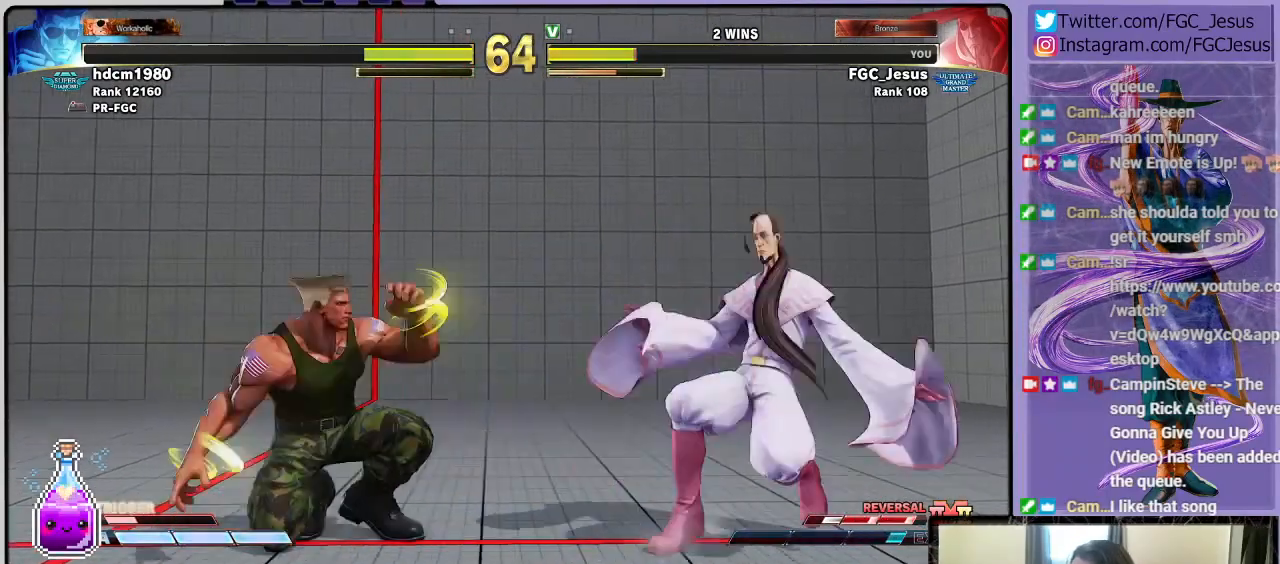
{"buttons": ["DPAD_DOWN", "DPAD_RIGHT"], "left_stick": "center", "right_stick": "center", "events": [[67, "DPAD_UP", "down"], [234, "DPAD_DOWN", "down"], [234, "DPAD_UP", "up"]]}
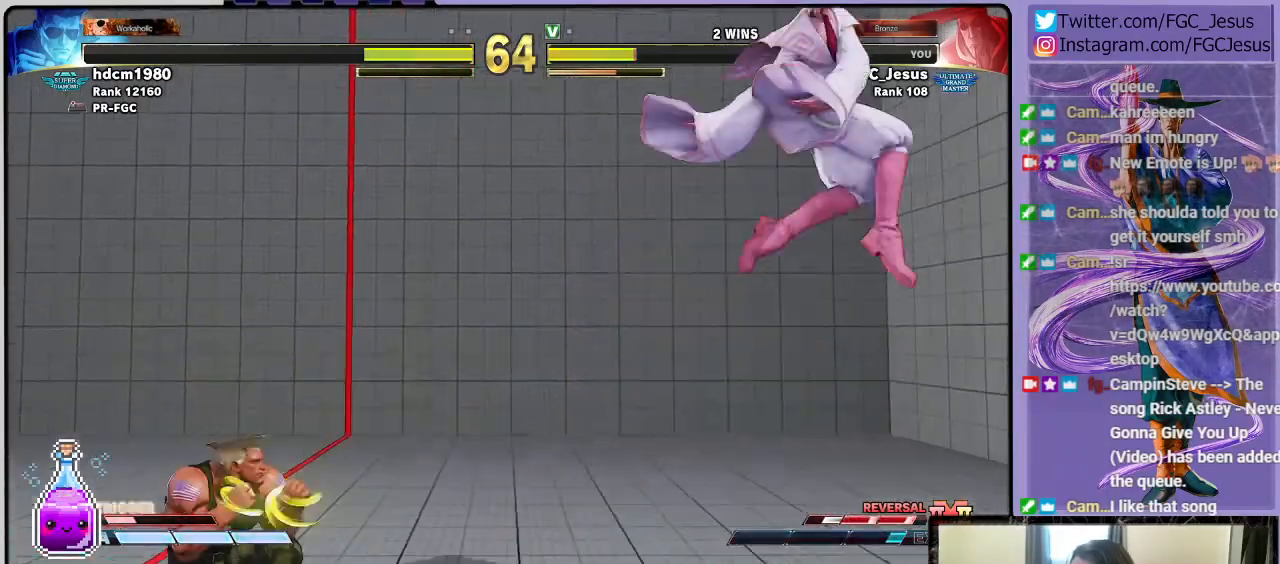
{"buttons": [], "left_stick": "center", "right_stick": "center", "events": [[133, "DPAD_DOWN", "up"], [200, "DPAD_RIGHT", "up"]]}
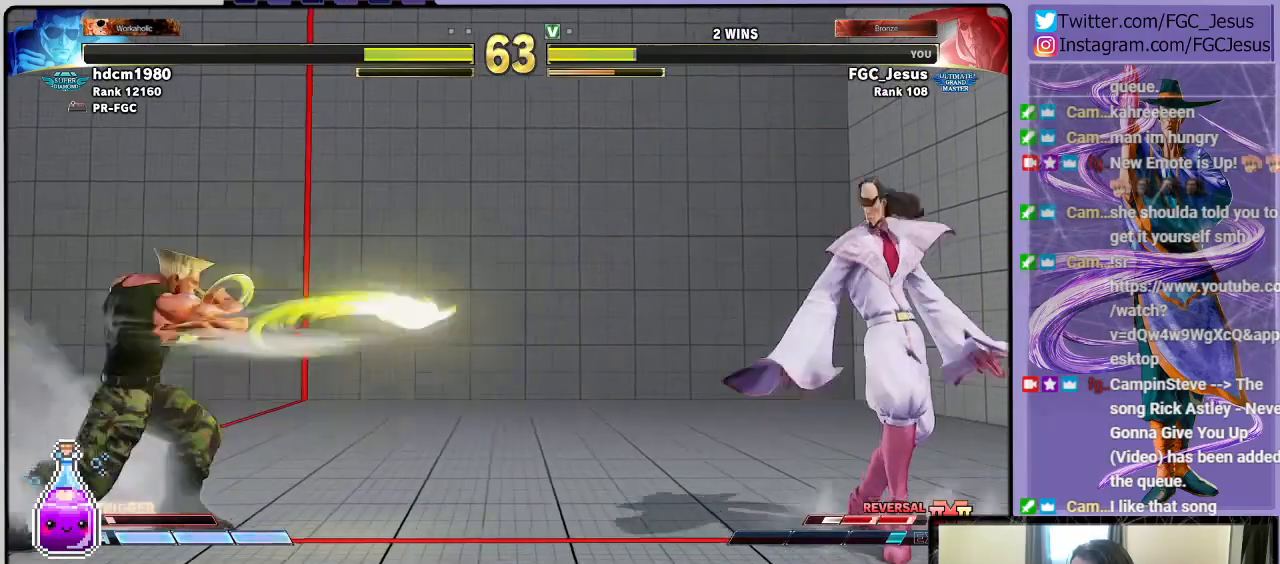
{"buttons": [], "left_stick": "center", "right_stick": "center", "events": []}
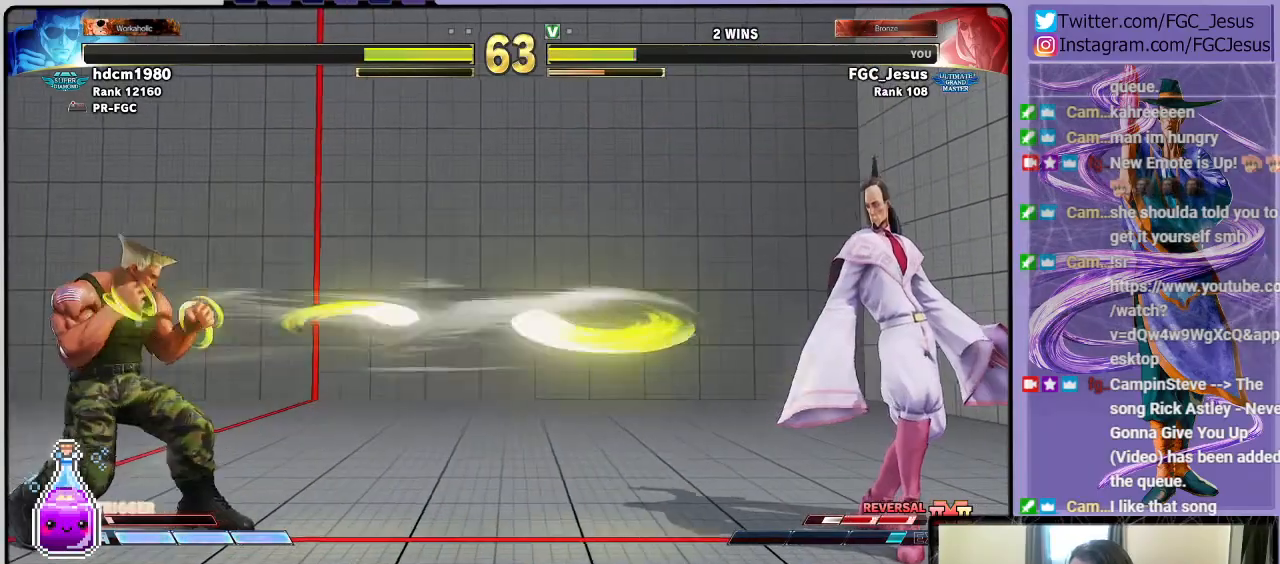
{"buttons": ["DPAD_DOWN", "DPAD_RIGHT"], "left_stick": "center", "right_stick": "center", "events": [[167, "DPAD_RIGHT", "down"], [167, "DPAD_UP", "down"], [334, "DPAD_UP", "up"], [367, "DPAD_DOWN", "down"]]}
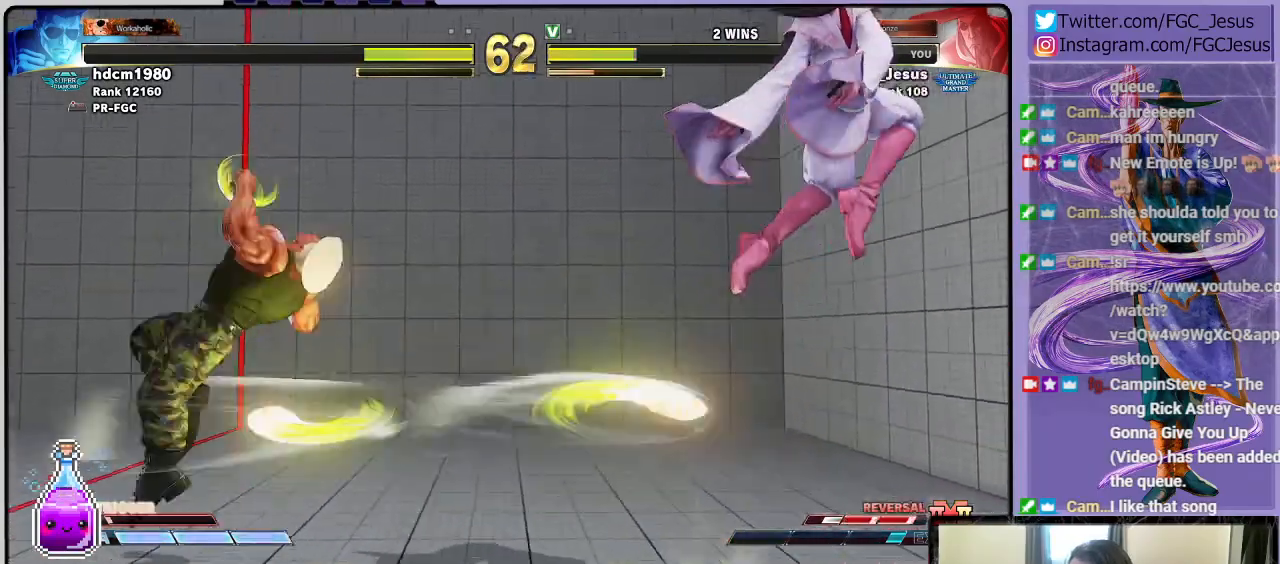
{"buttons": ["L1", "DPAD_DOWN", "DPAD_RIGHT"], "left_stick": "center", "right_stick": "center", "events": [[101, "L1", "down"]]}
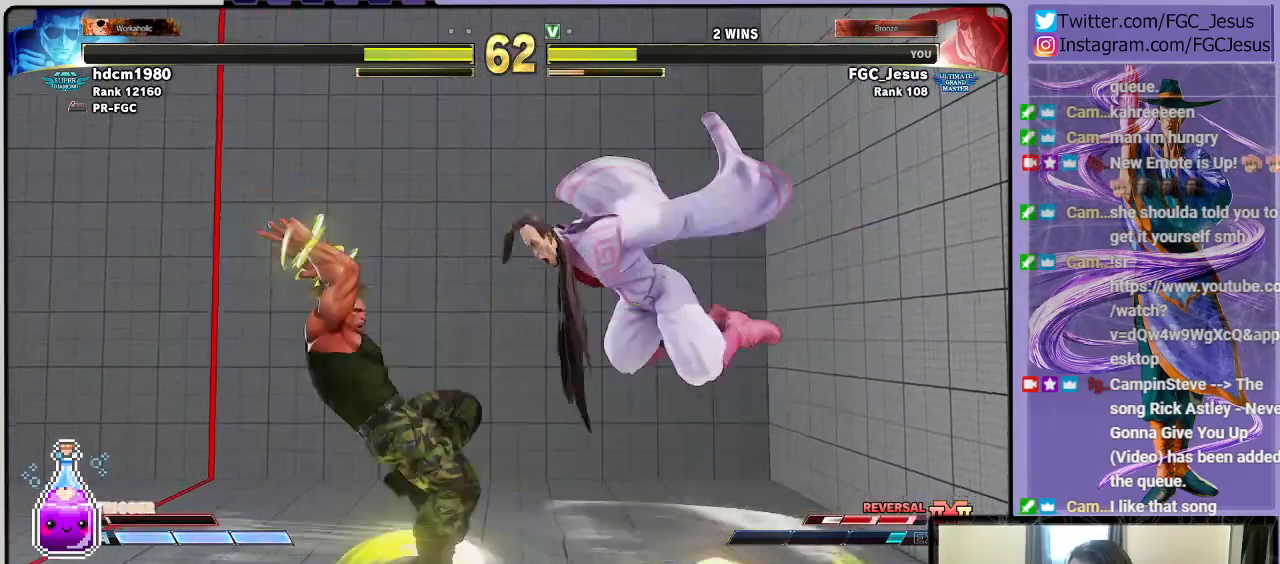
{"buttons": ["DPAD_DOWN", "DPAD_RIGHT"], "left_stick": "center", "right_stick": "center", "events": [[500, "L1", "up"]]}
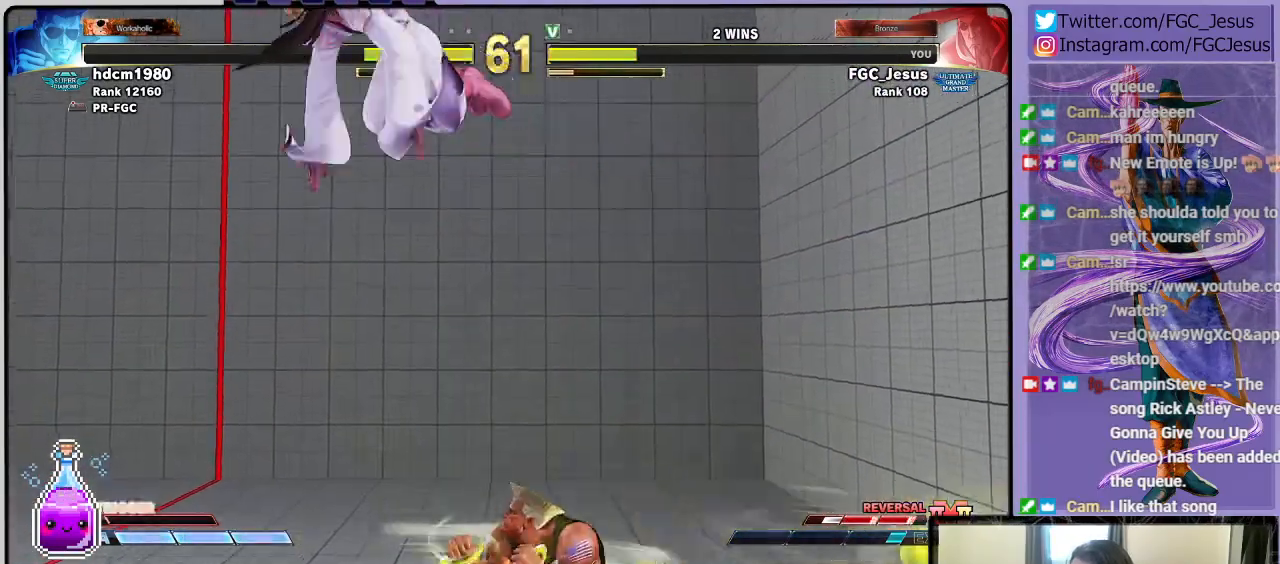
{"buttons": ["DPAD_DOWN", "DPAD_LEFT"], "left_stick": "center", "right_stick": "center", "events": [[34, "DPAD_LEFT", "down"], [34, "DPAD_RIGHT", "up"], [34, "R2", "down"], [234, "R2", "up"]]}
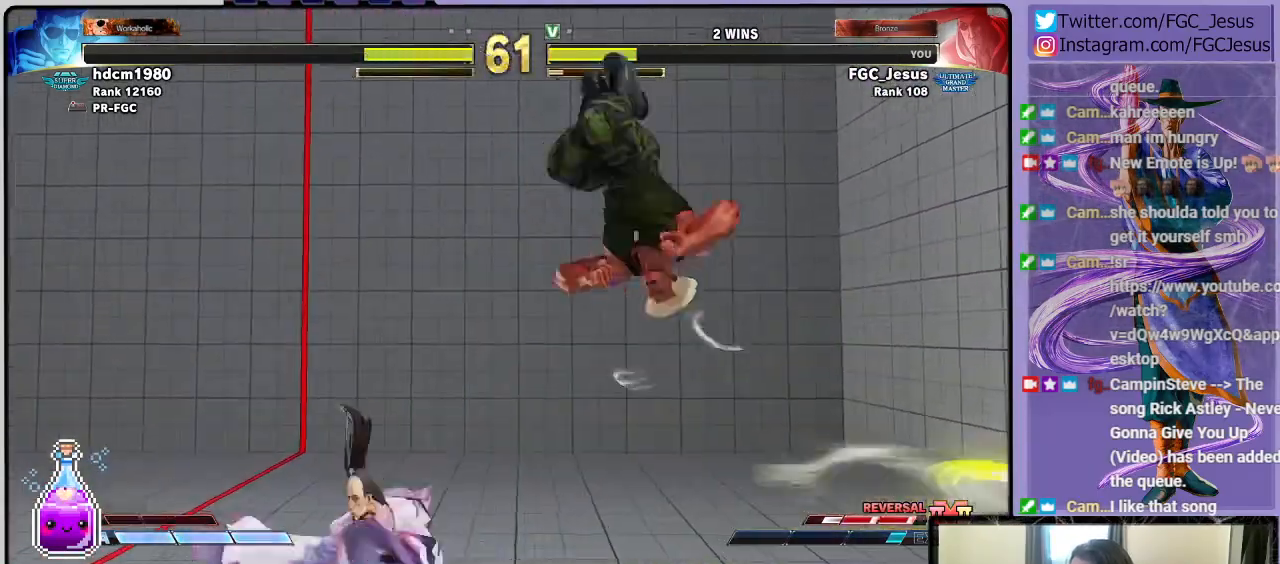
{"buttons": ["L1", "DPAD_RIGHT"], "left_stick": "center", "right_stick": "center", "events": [[133, "DPAD_DOWN", "up"], [434, "DPAD_LEFT", "up"], [434, "DPAD_RIGHT", "down"], [434, "L1", "down"]]}
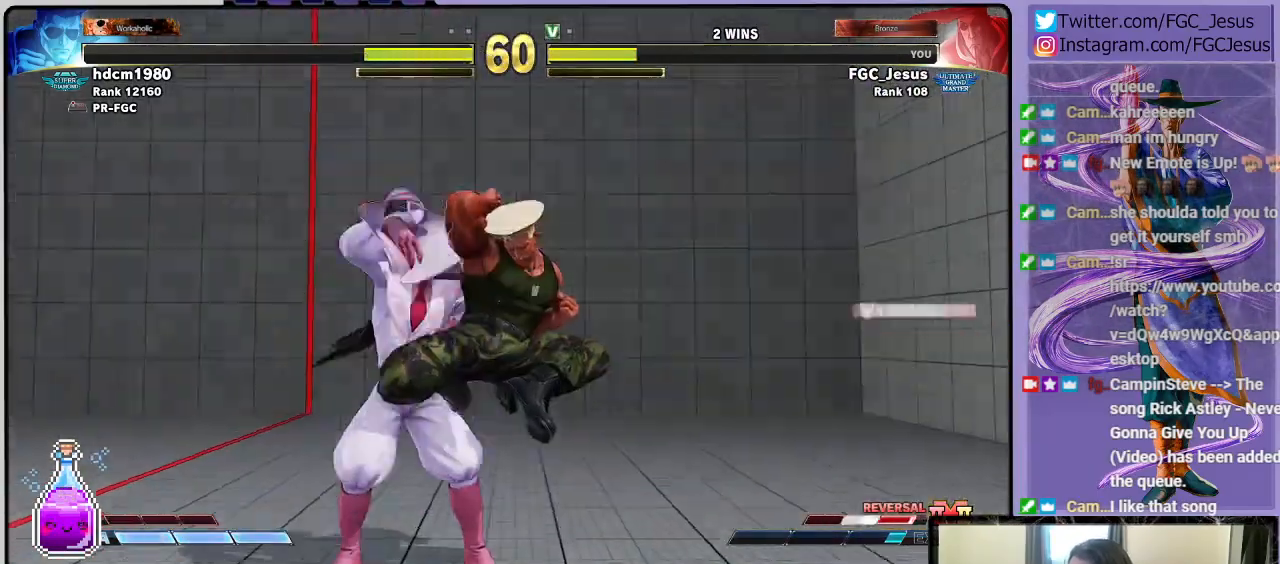
{"buttons": ["DPAD_DOWN", "DPAD_RIGHT"], "left_stick": "center", "right_stick": "center", "events": [[34, "DPAD_DOWN", "down"], [34, "L1", "up"]]}
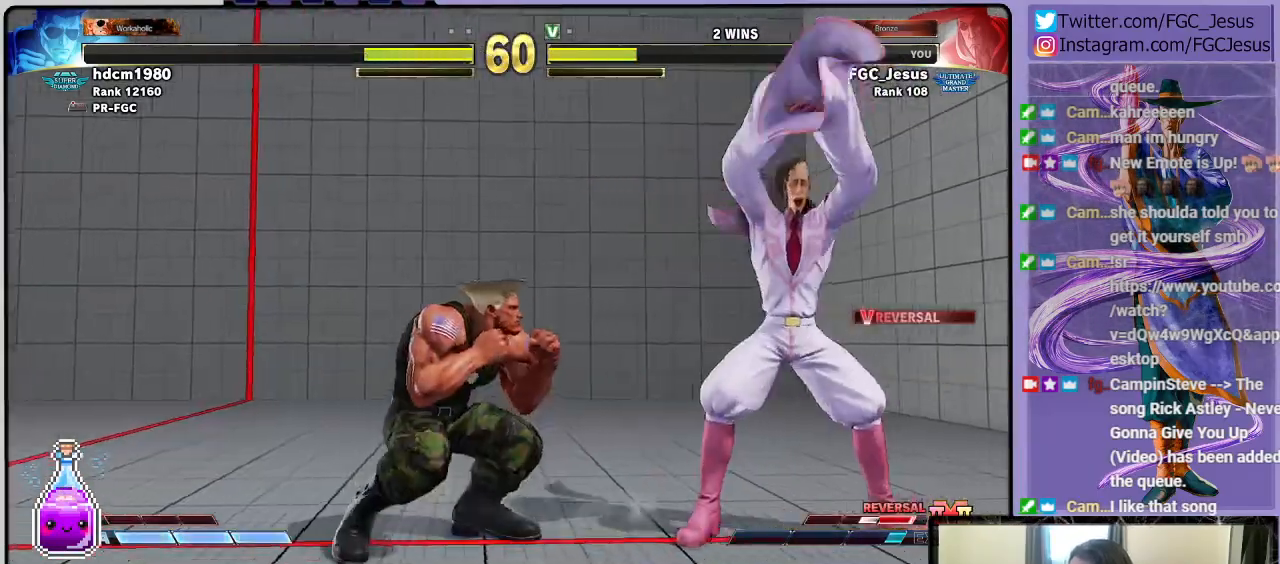
{"buttons": ["CIRCLE", "DPAD_DOWN", "DPAD_RIGHT"], "left_stick": "center", "right_stick": "center", "events": [[67, "L1", "down"], [200, "L1", "up"], [267, "CIRCLE", "down"]]}
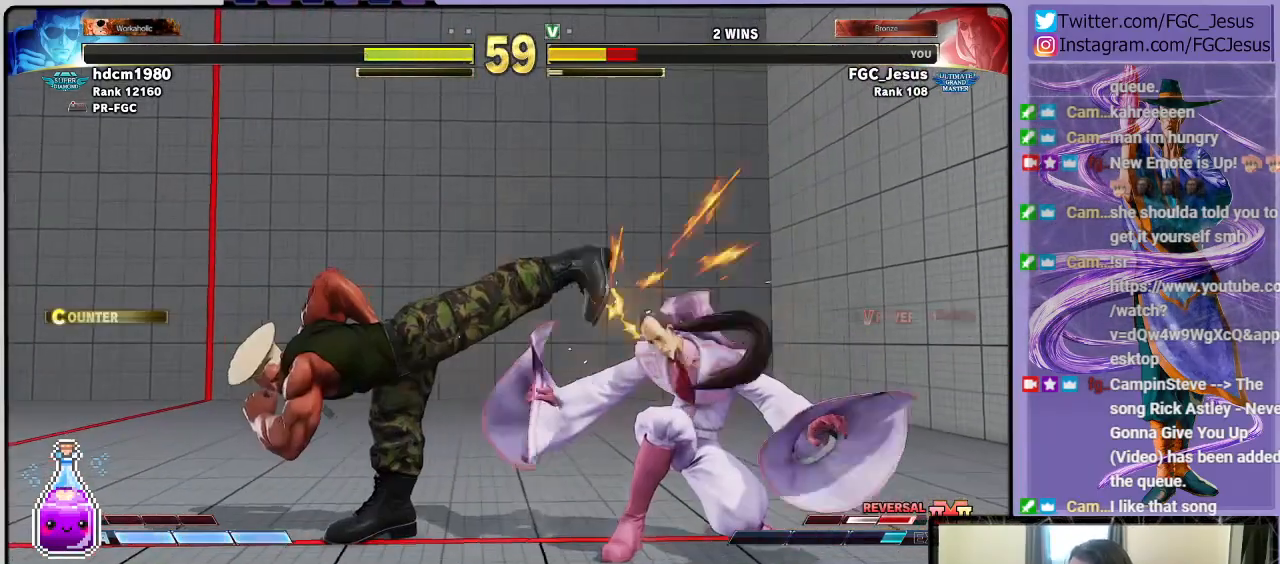
{"buttons": ["DPAD_UP", "DPAD_LEFT"], "left_stick": "center", "right_stick": "center", "events": [[134, "CIRCLE", "up"], [301, "DPAD_RIGHT", "up"], [334, "DPAD_DOWN", "up"], [334, "DPAD_LEFT", "down"], [334, "DPAD_UP", "down"]]}
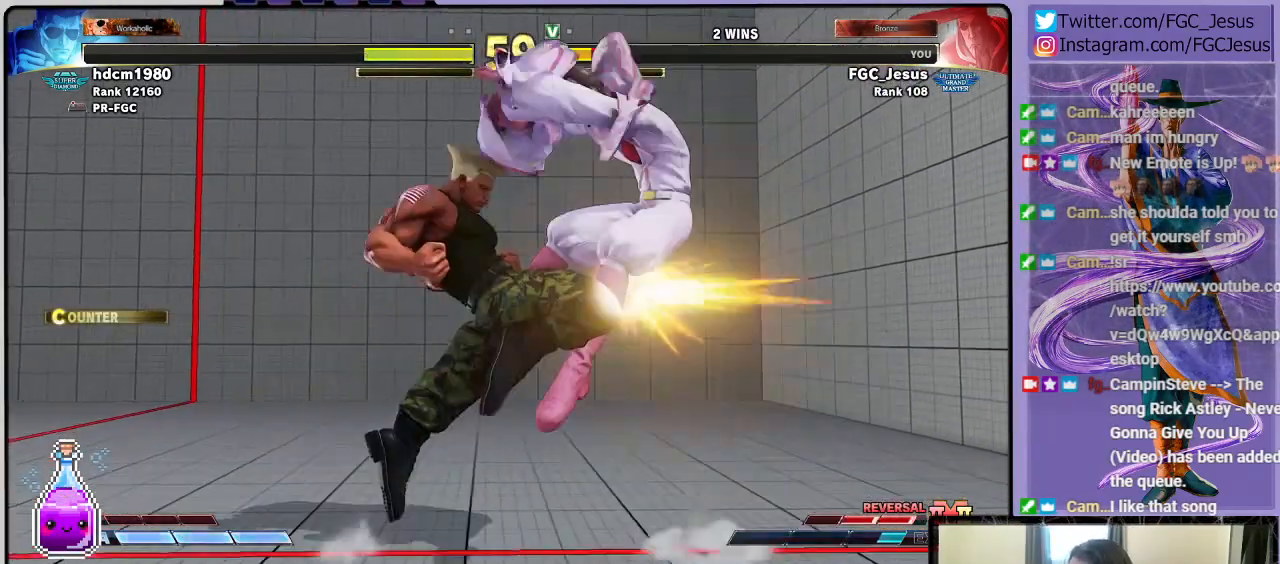
{"buttons": ["DPAD_RIGHT"], "left_stick": "center", "right_stick": "center", "events": [[133, "DPAD_LEFT", "up"], [133, "DPAD_UP", "up"], [167, "DPAD_DOWN", "down"], [167, "DPAD_RIGHT", "down"], [200, "DPAD_DOWN", "up"]]}
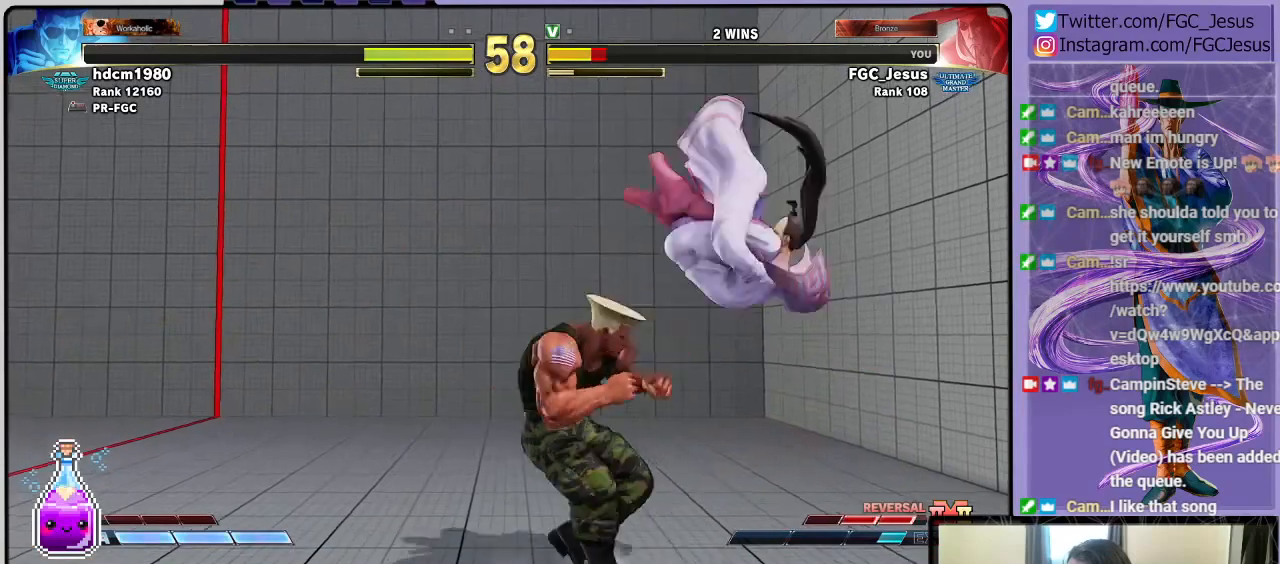
{"buttons": ["CROSS", "SQUARE", "DPAD_DOWN", "DPAD_RIGHT"], "left_stick": "center", "right_stick": "center", "events": [[134, "DPAD_DOWN", "down"], [267, "CROSS", "down"], [267, "SQUARE", "down"]]}
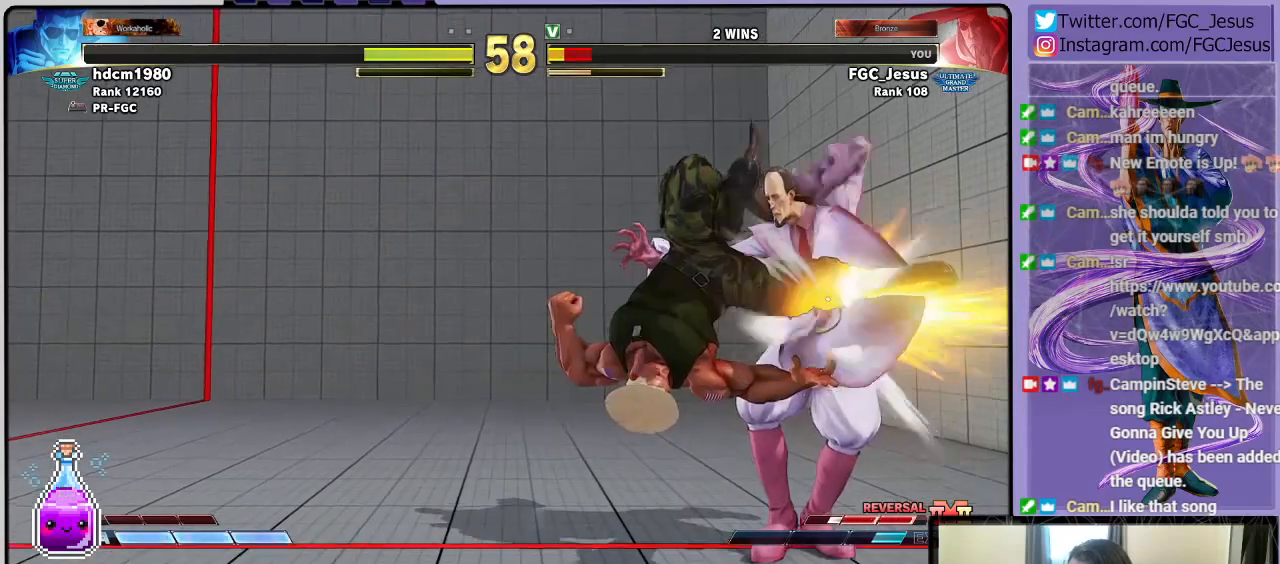
{"buttons": ["DPAD_DOWN", "DPAD_RIGHT"], "left_stick": "center", "right_stick": "center", "events": [[33, "CROSS", "up"], [33, "SQUARE", "up"]]}
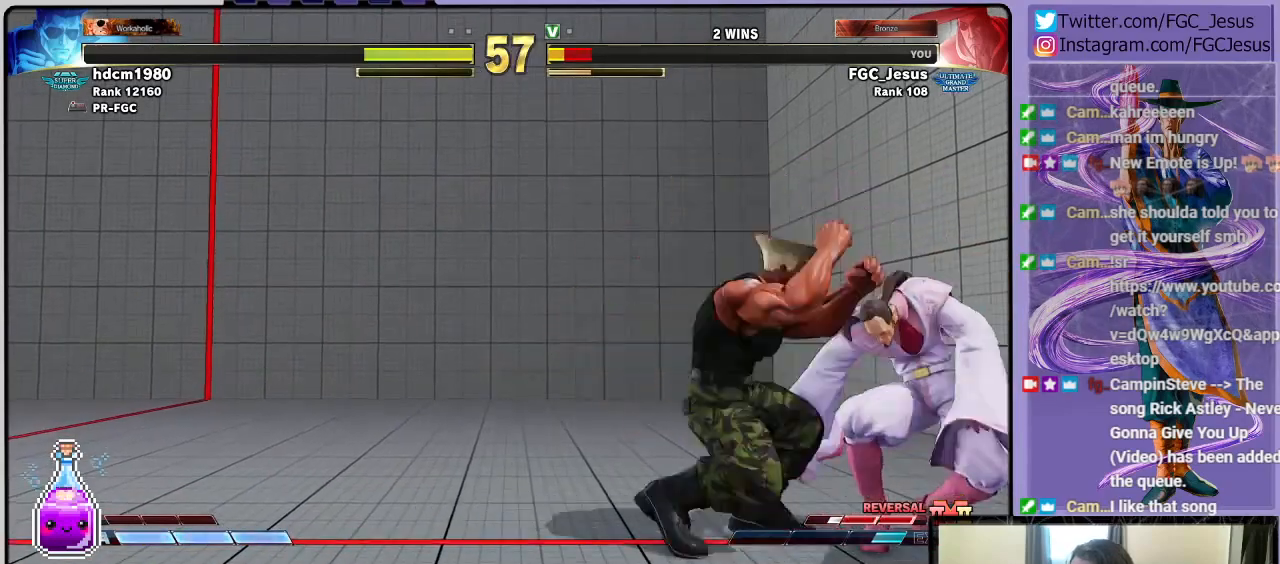
{"buttons": ["DPAD_DOWN", "DPAD_RIGHT"], "left_stick": "center", "right_stick": "center", "events": []}
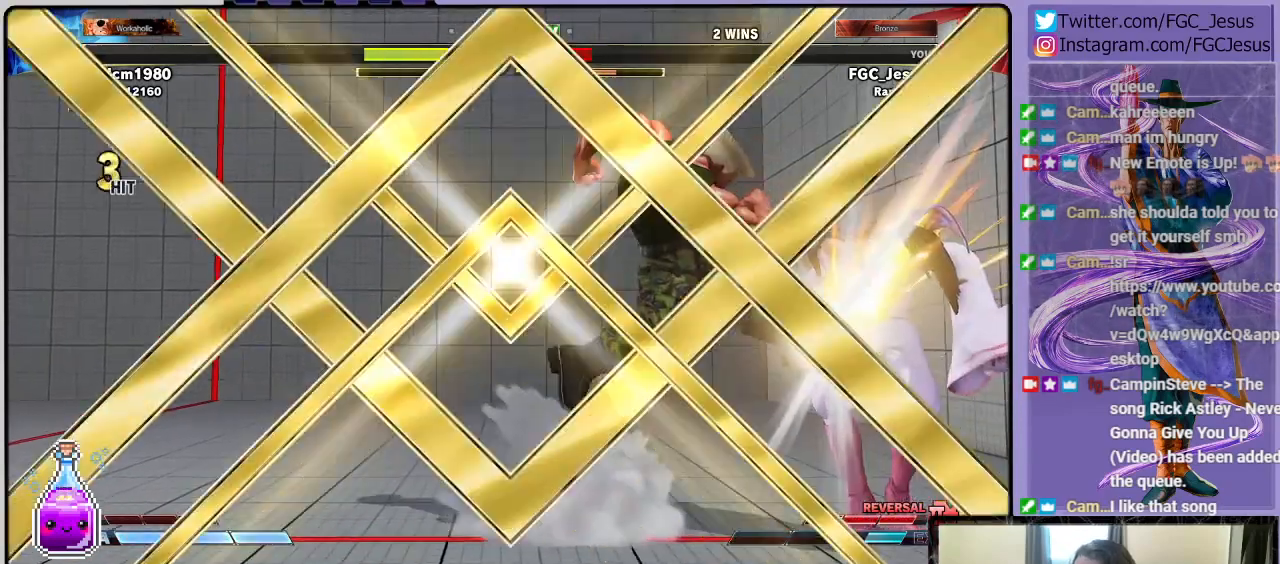
{"buttons": [], "left_stick": "center", "right_stick": "center", "events": [[167, "DPAD_DOWN", "up"], [267, "DPAD_RIGHT", "up"]]}
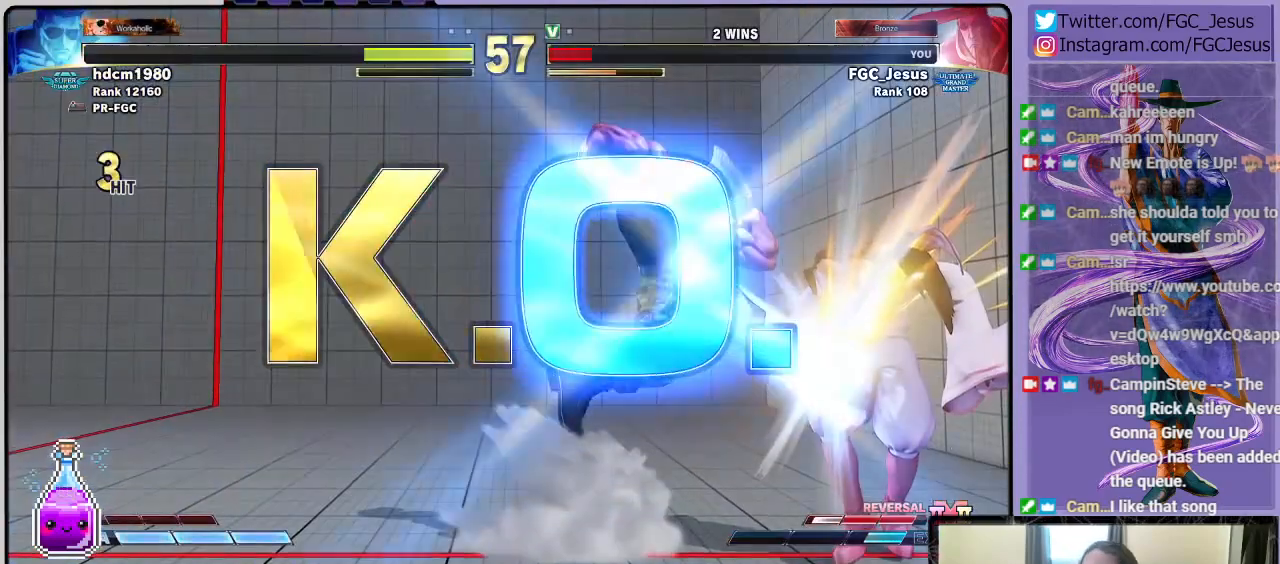
{"buttons": [], "left_stick": "center", "right_stick": "center", "events": []}
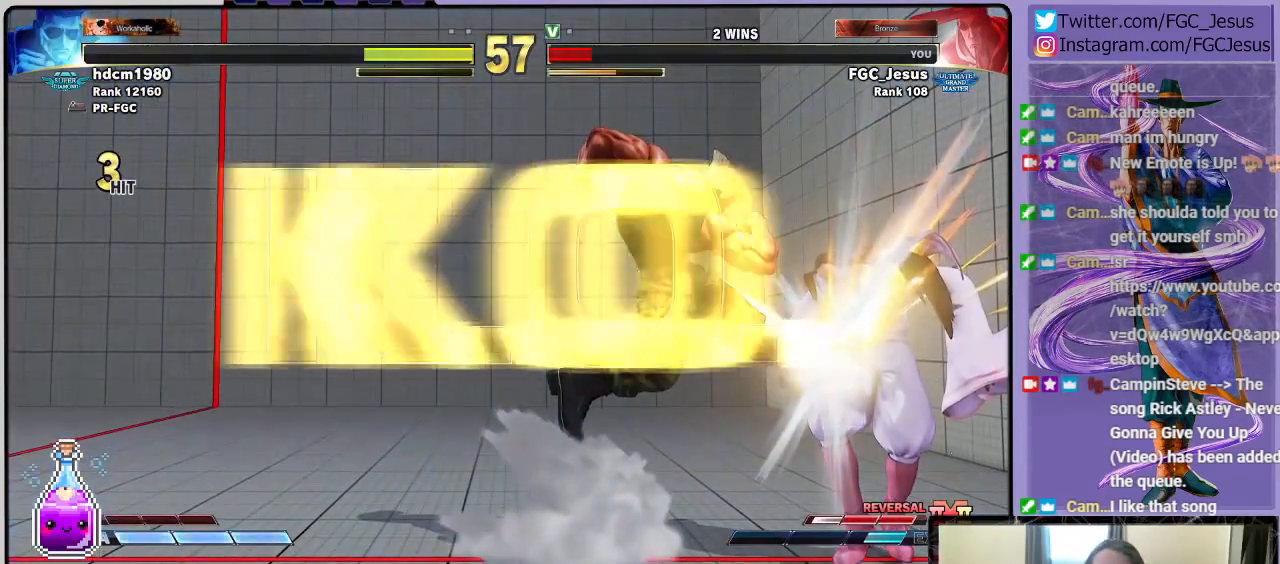
{"buttons": [], "left_stick": "center", "right_stick": "center", "events": []}
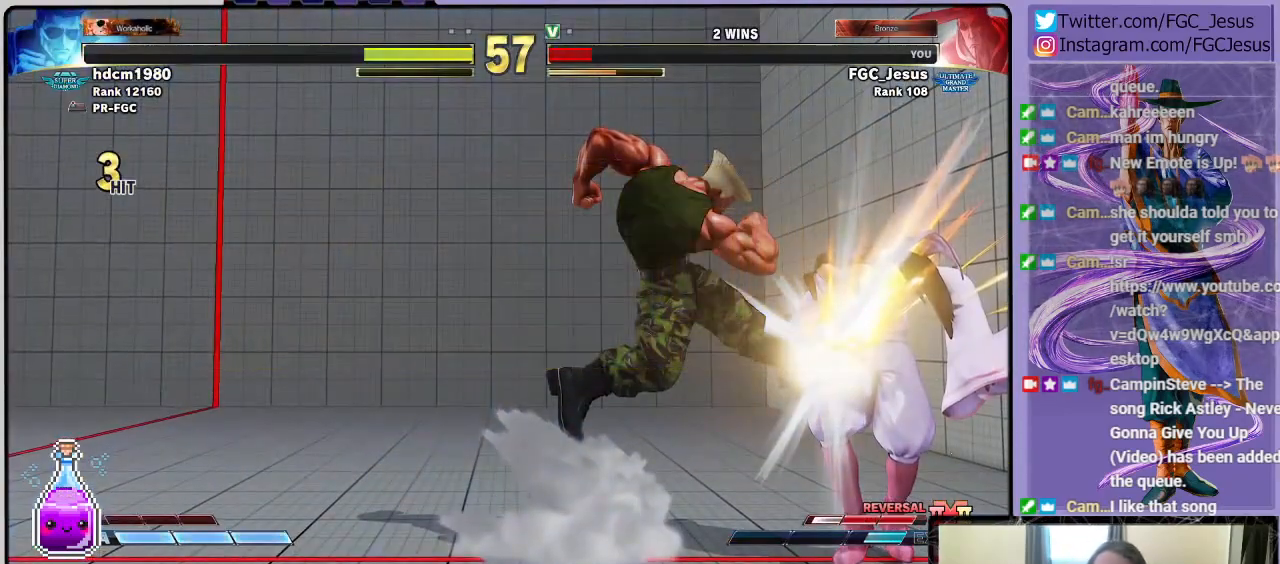
{"buttons": [], "left_stick": "center", "right_stick": "center", "events": []}
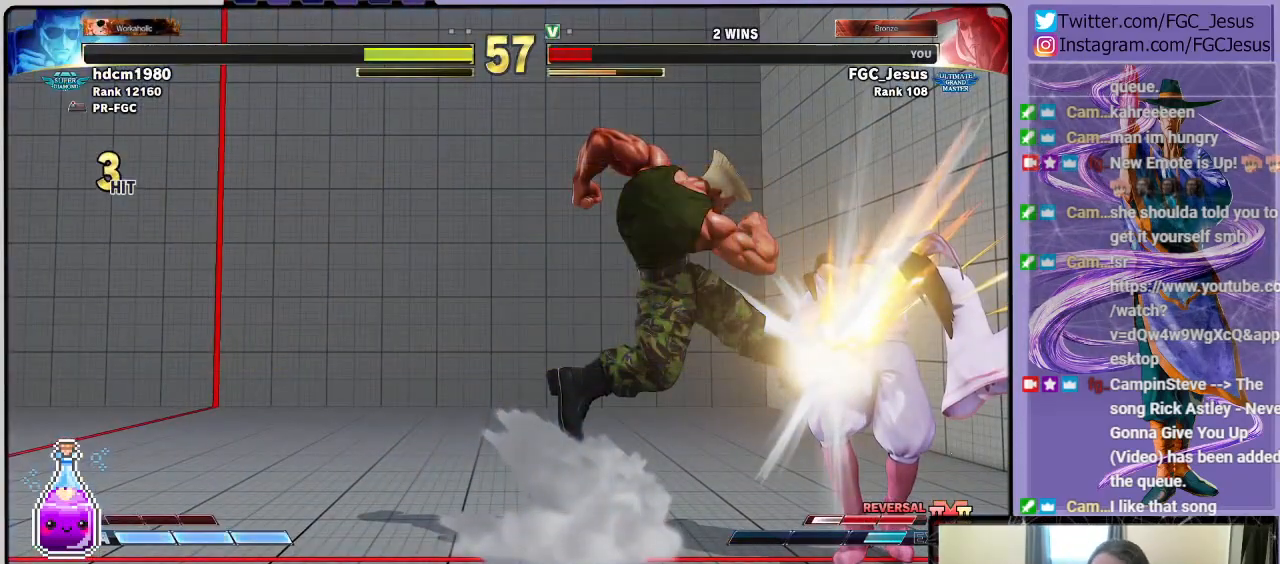
{"buttons": [], "left_stick": "center", "right_stick": "center", "events": []}
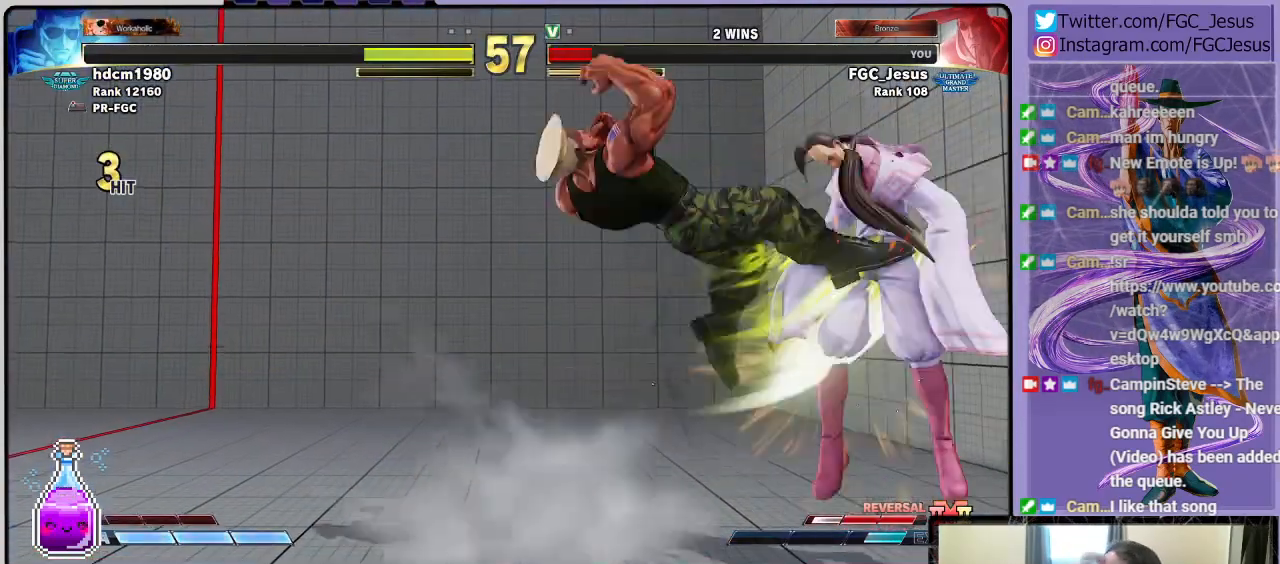
{"buttons": [], "left_stick": "center", "right_stick": "center", "events": []}